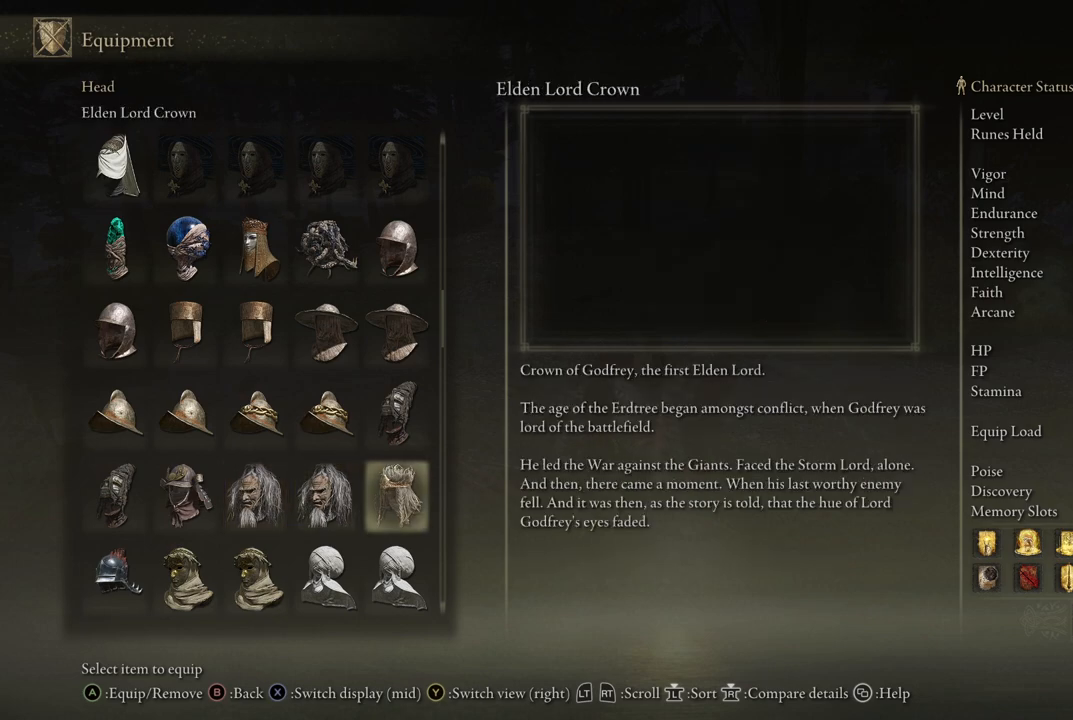
Gameplay with a controller (Xbox layout); each line is a JSON object with the inputs held at the frame after it. "events" lists button and stick changes between this image and that frame as [ms after this image, input, new state], when the widget could be followed in between. Not read: L3 R3.
{"buttons": [], "left_stick": "center", "right_stick": "center", "events": [[50, "DPAD_RIGHT", "up"]]}
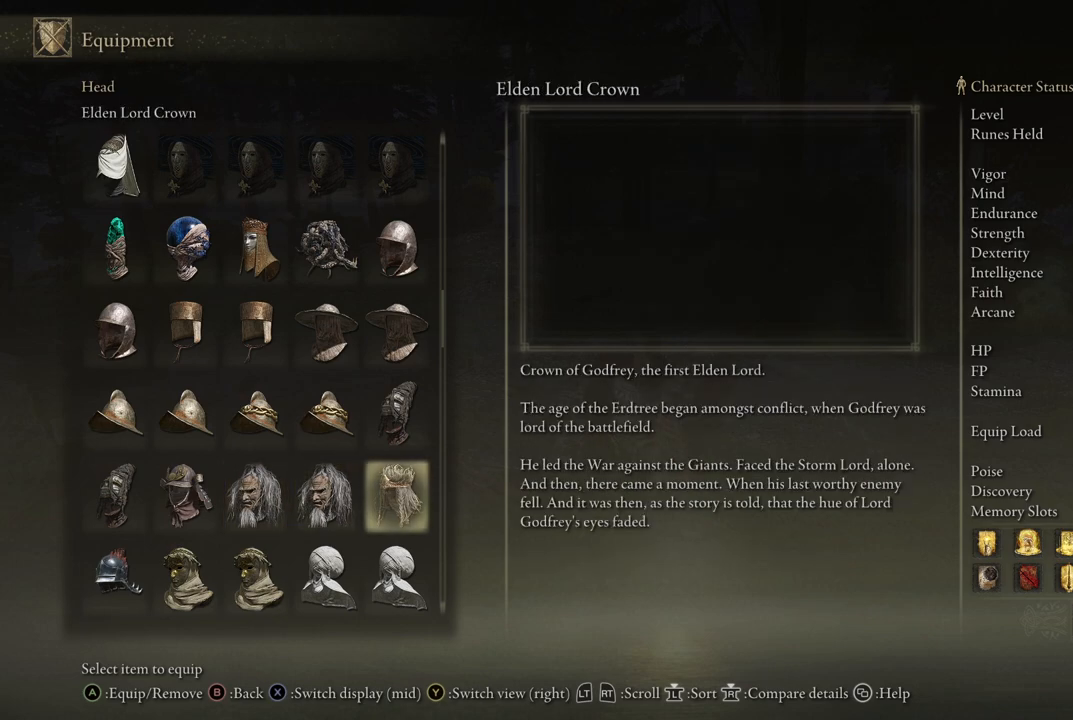
{"buttons": [], "left_stick": "center", "right_stick": "center", "events": []}
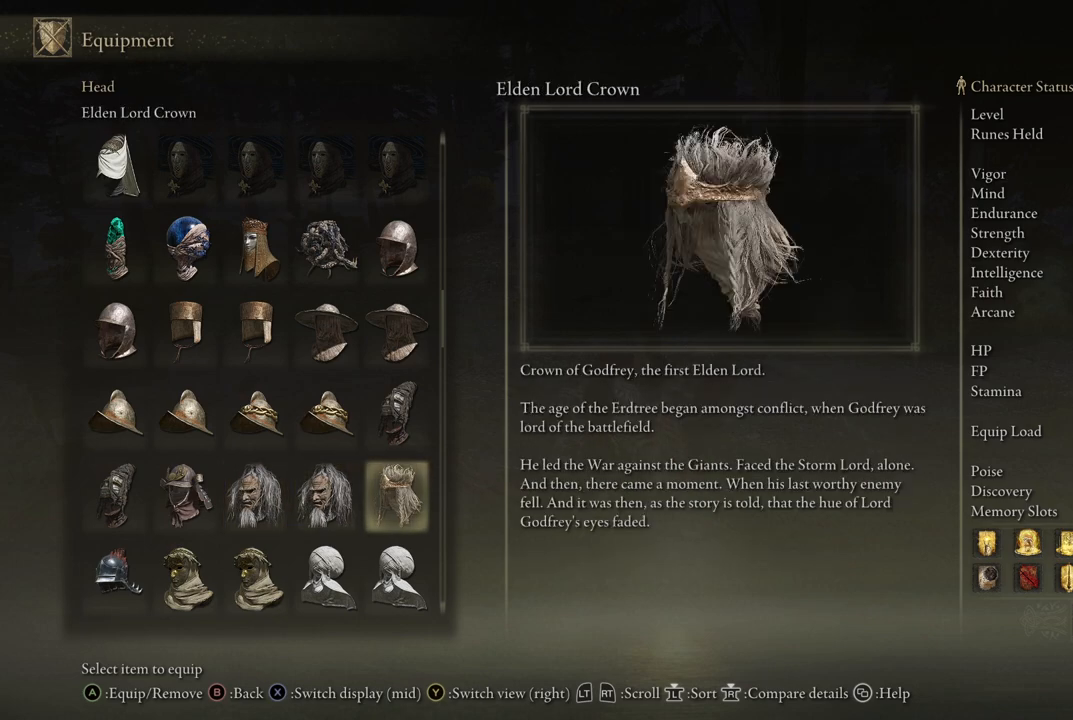
{"buttons": [], "left_stick": "center", "right_stick": "center", "events": []}
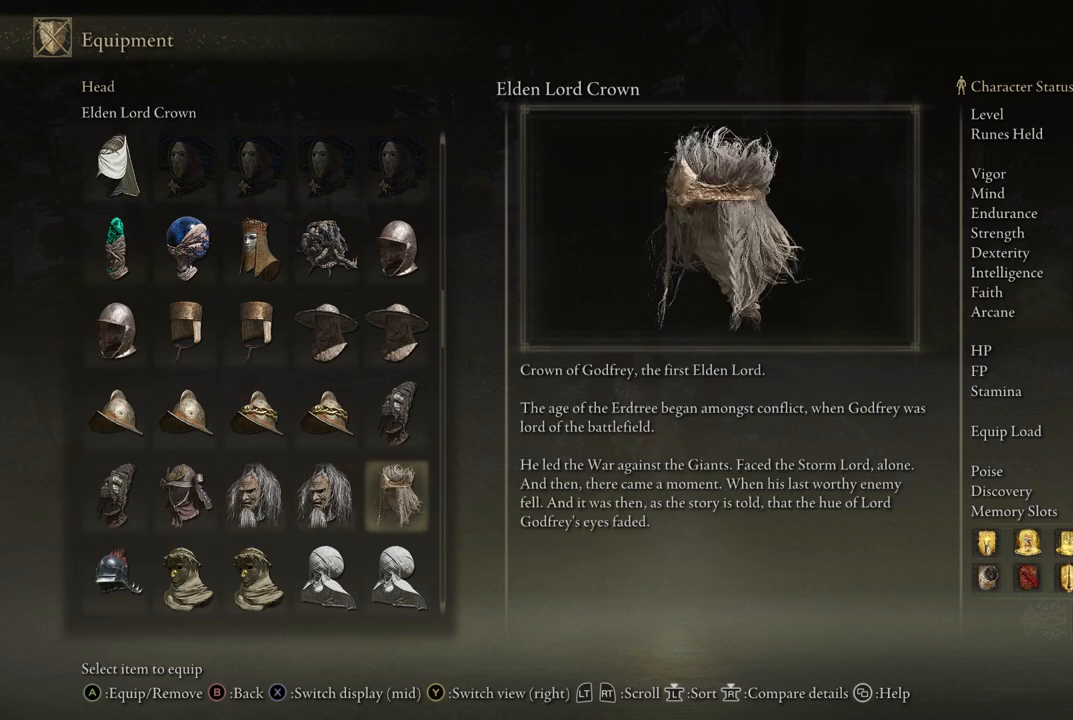
{"buttons": [], "left_stick": "center", "right_stick": "center", "events": []}
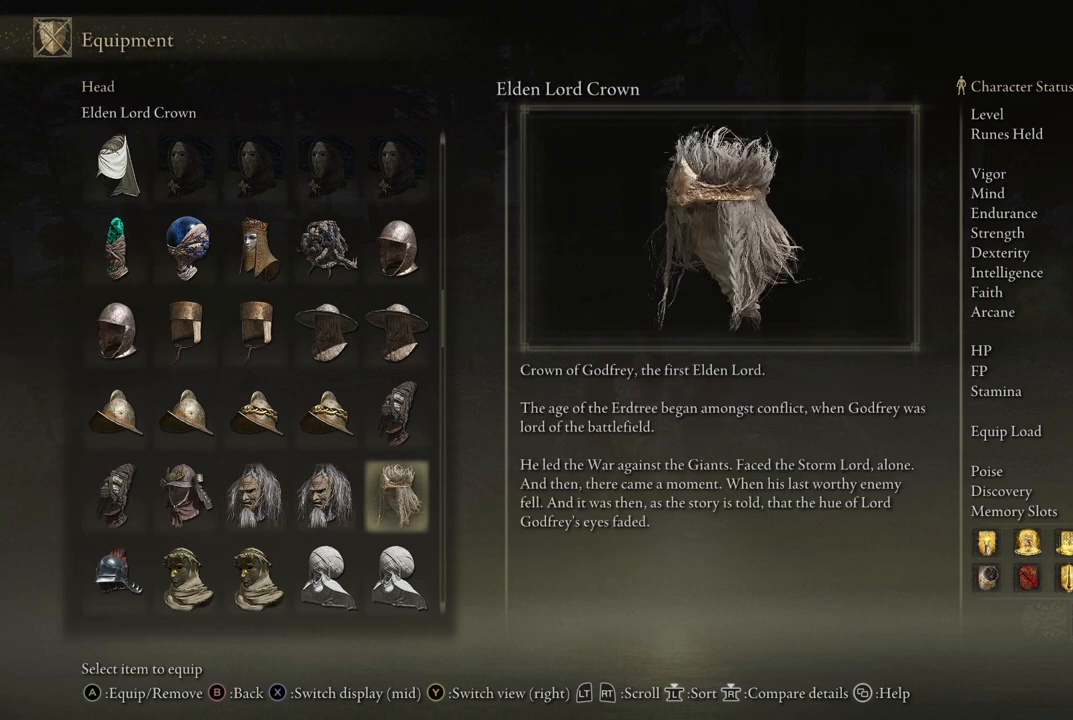
{"buttons": [], "left_stick": "center", "right_stick": "center", "events": []}
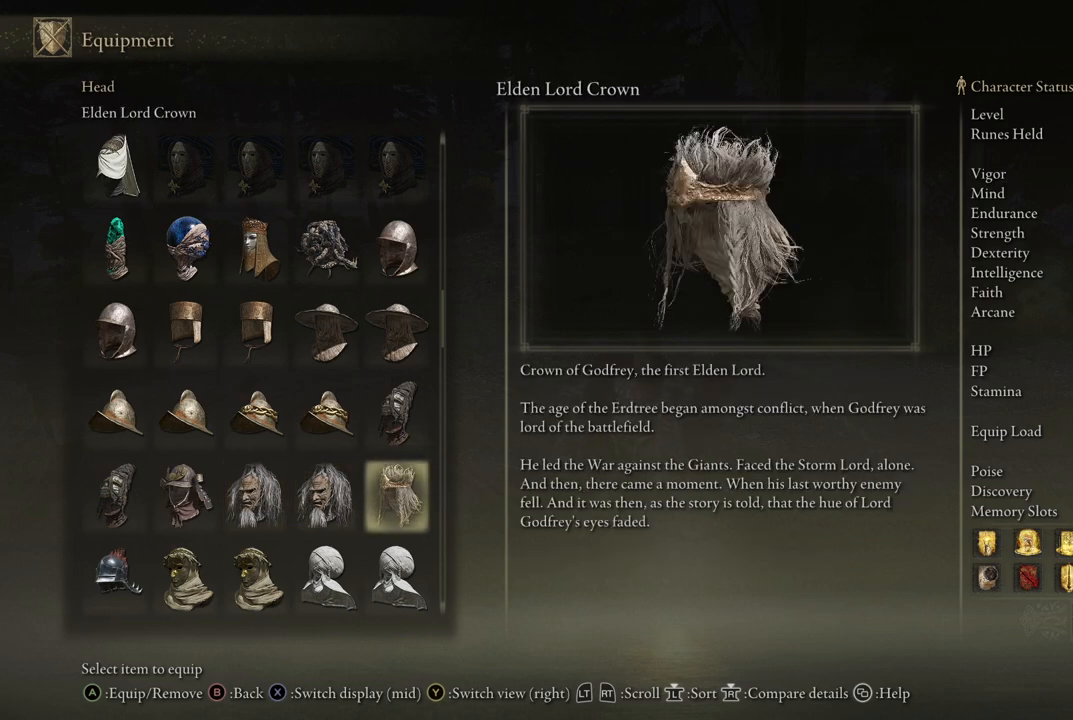
{"buttons": [], "left_stick": "center", "right_stick": "center", "events": []}
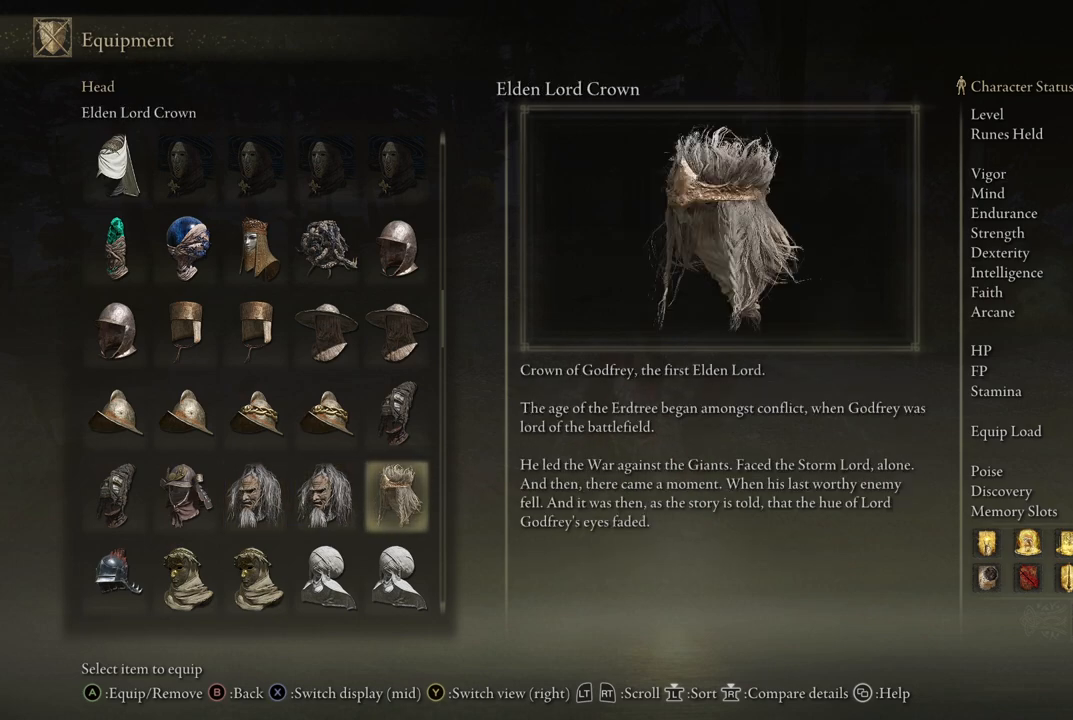
{"buttons": [], "left_stick": "center", "right_stick": "center", "events": [[217, "DPAD_RIGHT", "down"], [350, "DPAD_RIGHT", "up"]]}
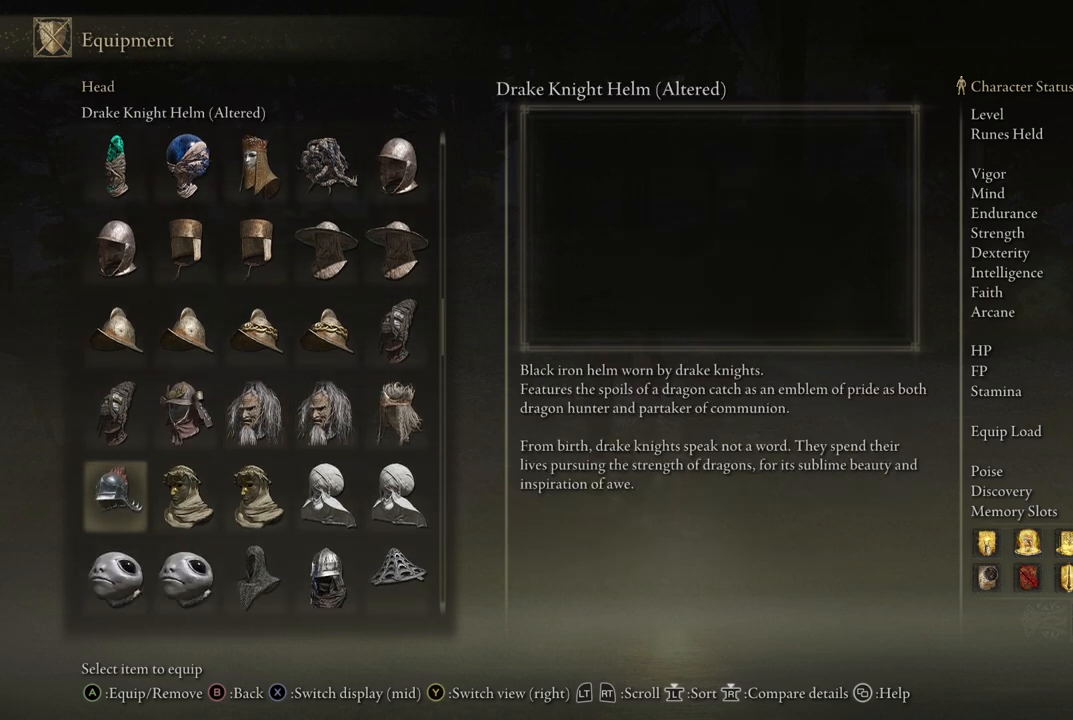
{"buttons": [], "left_stick": "center", "right_stick": "center", "events": []}
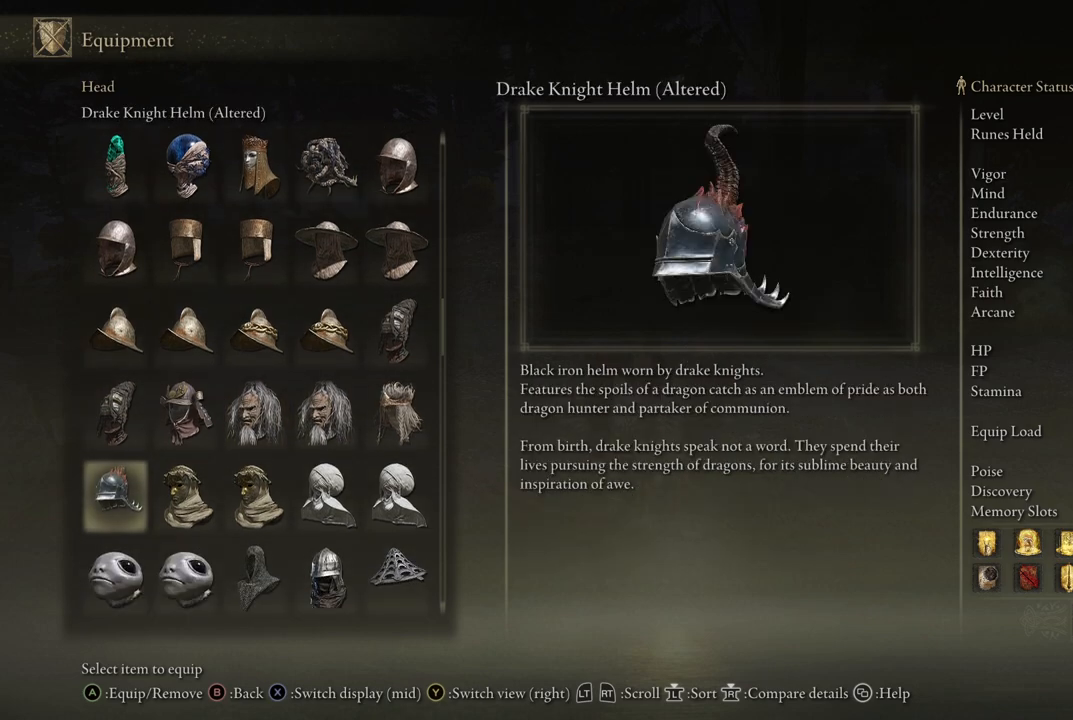
{"buttons": [], "left_stick": "center", "right_stick": "center", "events": []}
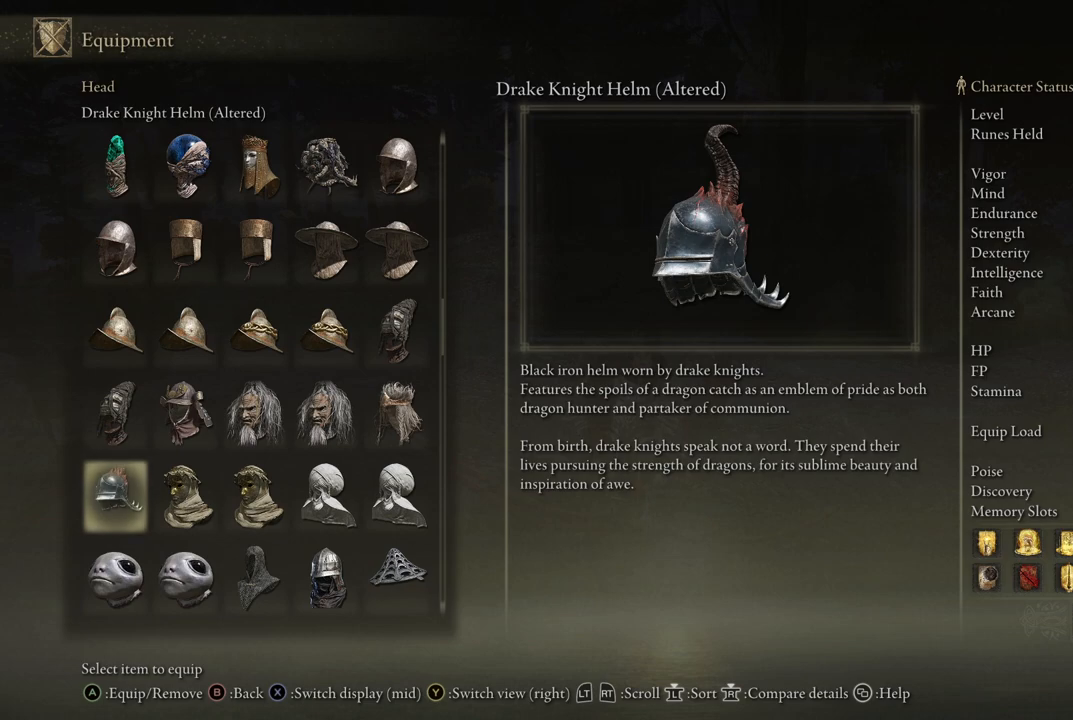
{"buttons": [], "left_stick": "center", "right_stick": "center", "events": [[267, "DPAD_RIGHT", "down"], [383, "DPAD_RIGHT", "up"]]}
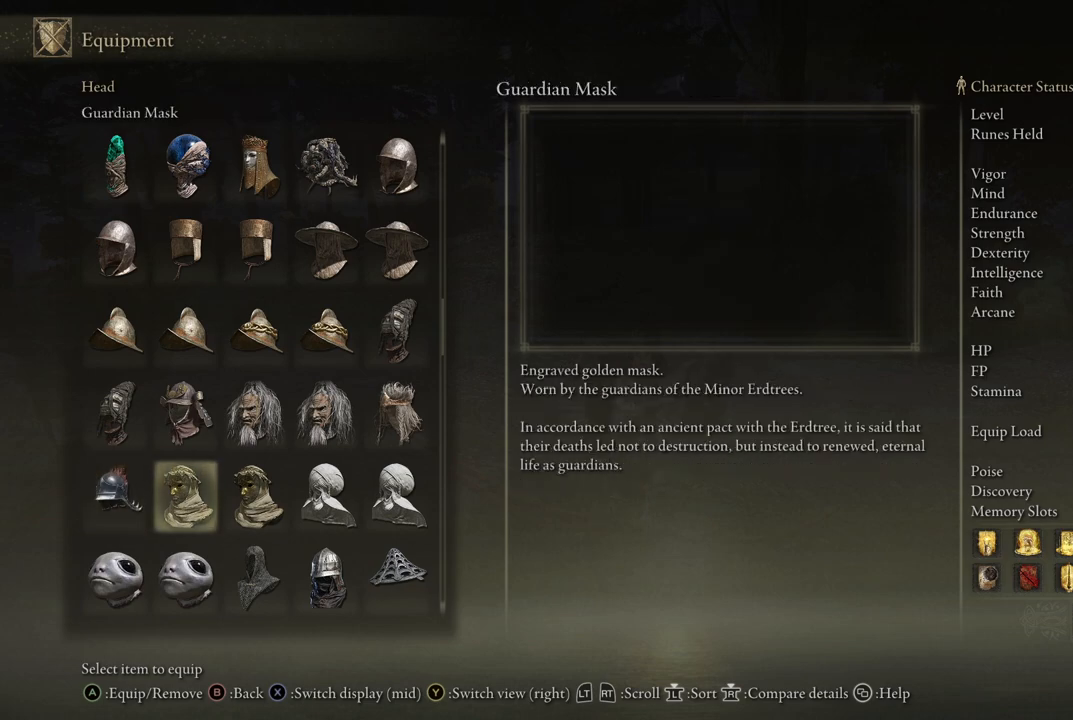
{"buttons": [], "left_stick": "center", "right_stick": "center", "events": []}
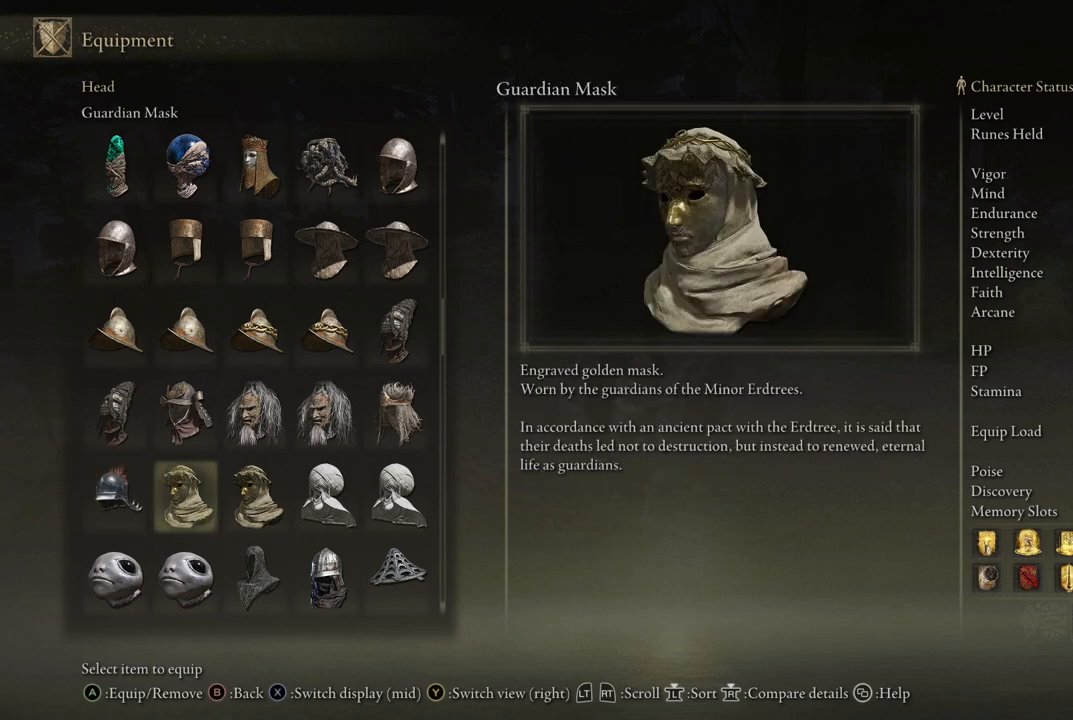
{"buttons": ["DPAD_RIGHT"], "left_stick": "center", "right_stick": "center", "events": [[133, "DPAD_RIGHT", "down"], [267, "DPAD_RIGHT", "up"], [500, "DPAD_RIGHT", "down"]]}
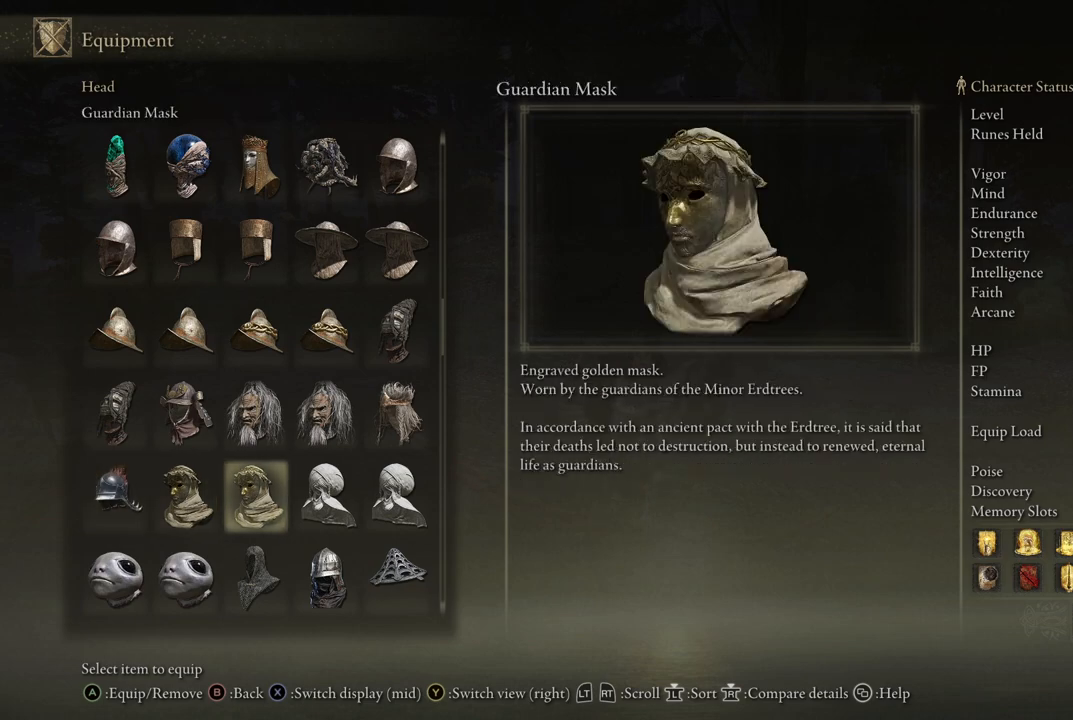
{"buttons": [], "left_stick": "center", "right_stick": "center", "events": [[50, "DPAD_RIGHT", "up"]]}
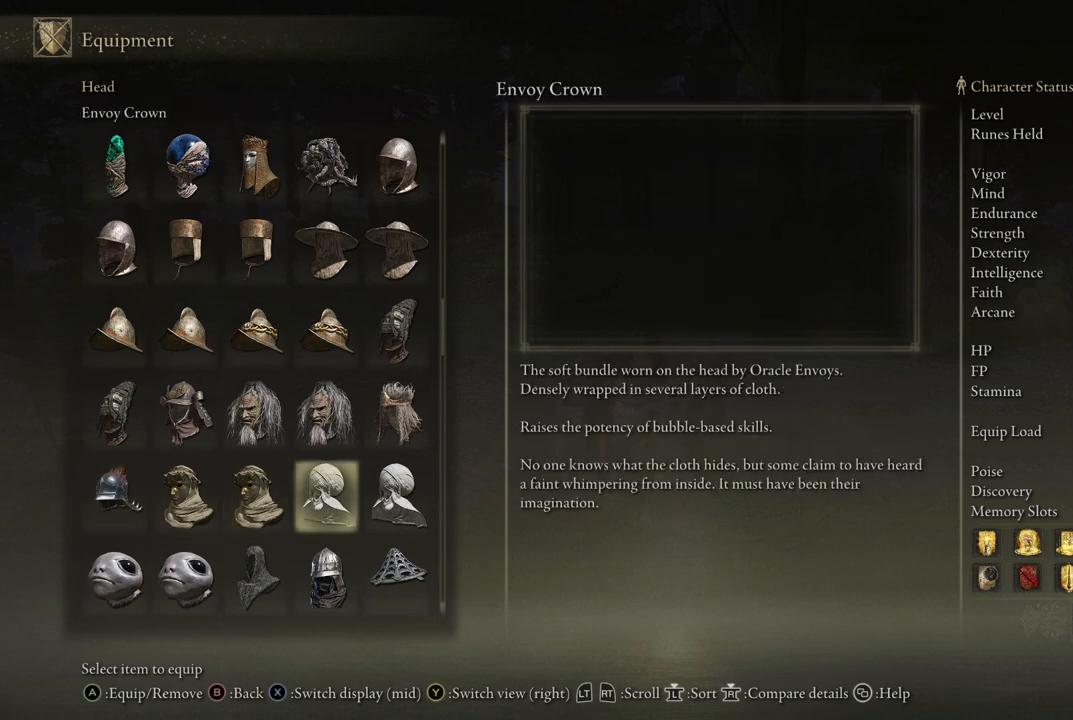
{"buttons": [], "left_stick": "center", "right_stick": "center", "events": [[17, "DPAD_LEFT", "down"], [133, "DPAD_LEFT", "up"]]}
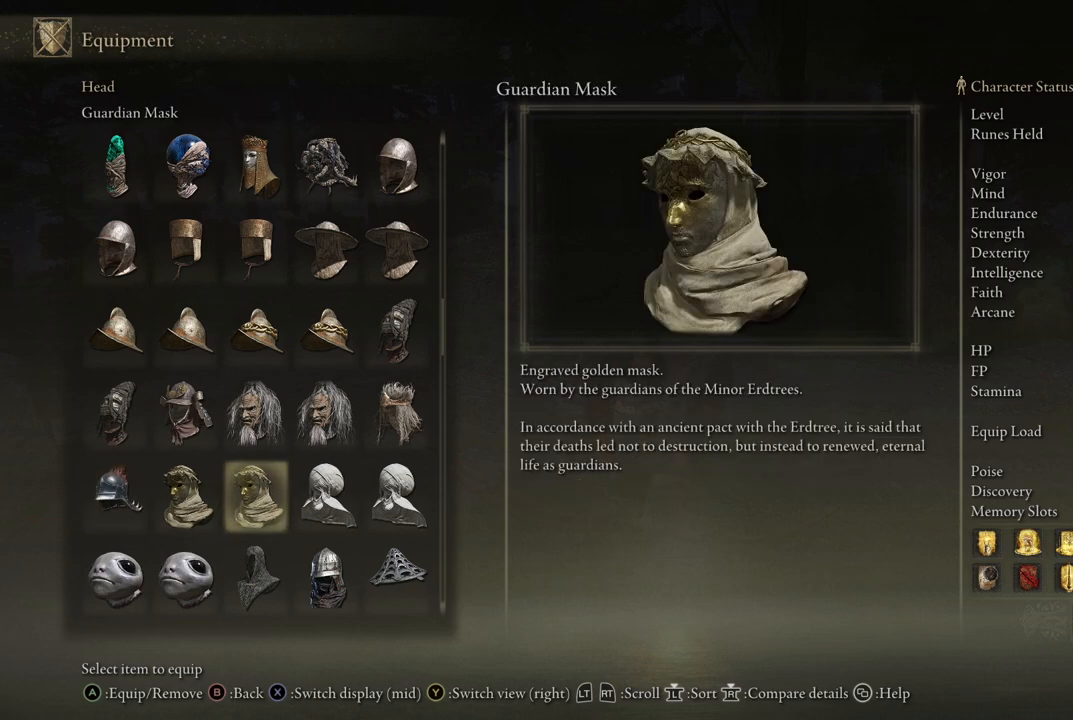
{"buttons": ["DPAD_RIGHT"], "left_stick": "center", "right_stick": "center", "events": [[450, "DPAD_RIGHT", "down"]]}
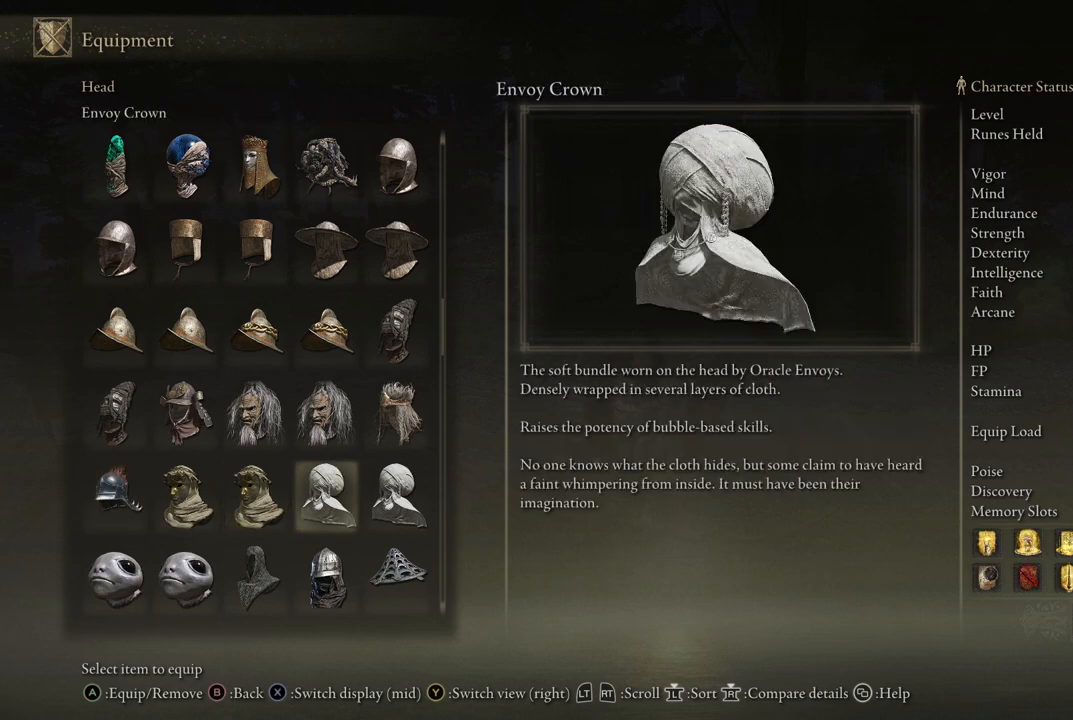
{"buttons": [], "left_stick": "center", "right_stick": "center", "events": [[50, "DPAD_RIGHT", "up"]]}
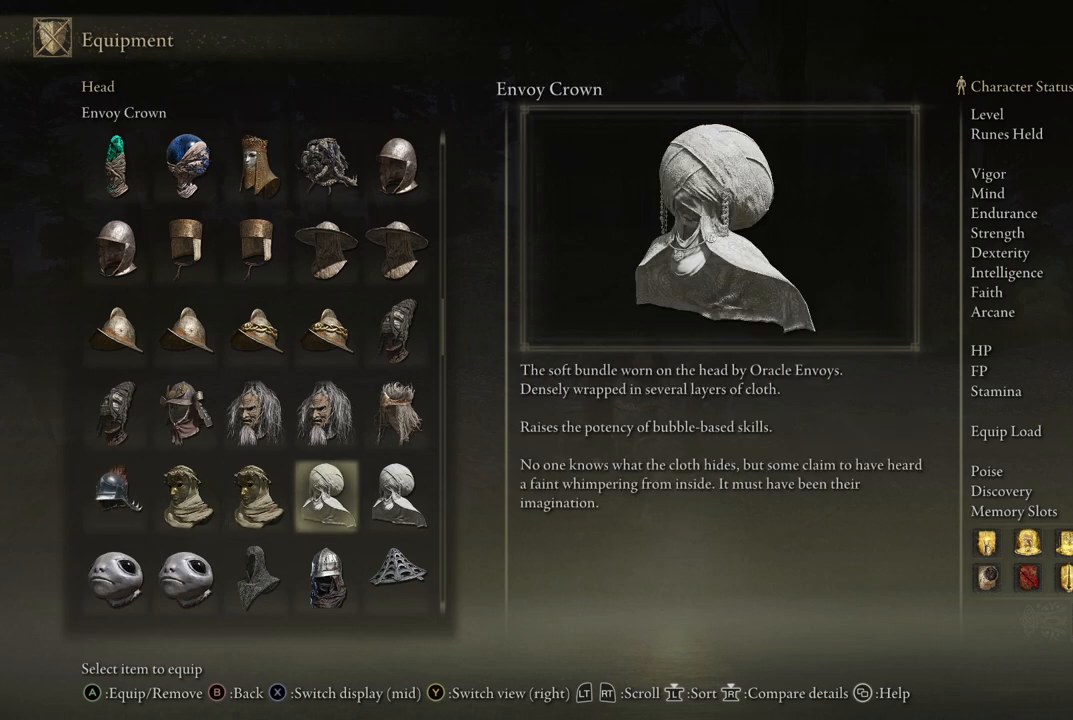
{"buttons": ["DPAD_RIGHT"], "left_stick": "center", "right_stick": "center", "events": [[417, "DPAD_RIGHT", "down"]]}
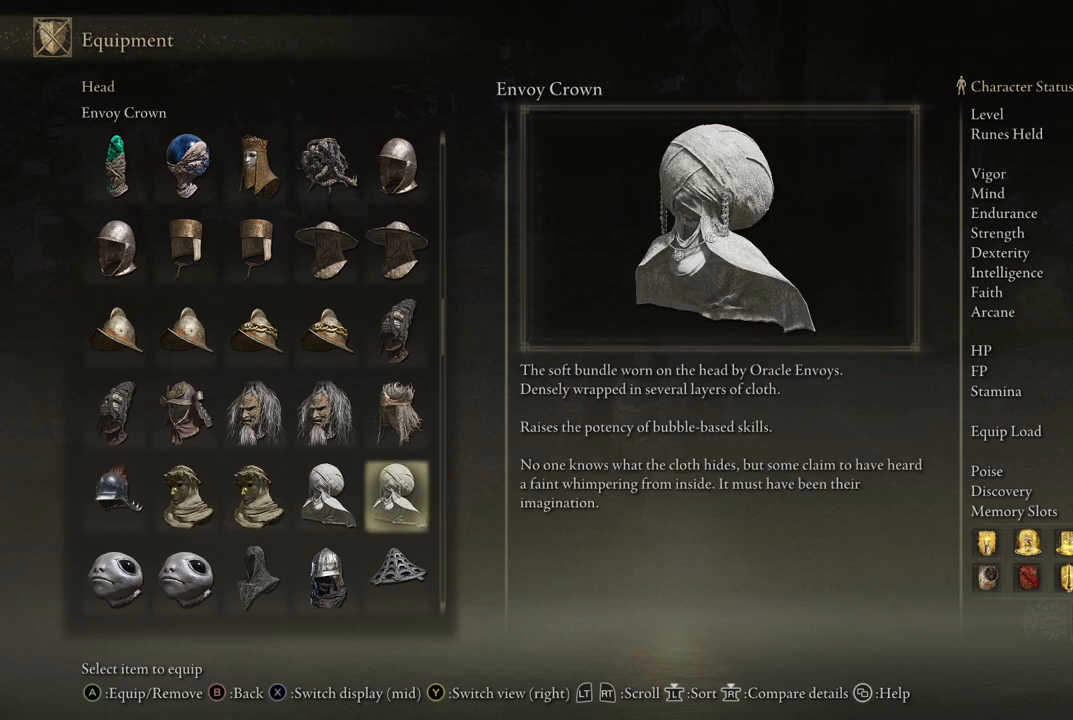
{"buttons": [], "left_stick": "center", "right_stick": "center", "events": [[100, "DPAD_RIGHT", "up"], [233, "DPAD_RIGHT", "down"], [383, "DPAD_RIGHT", "up"]]}
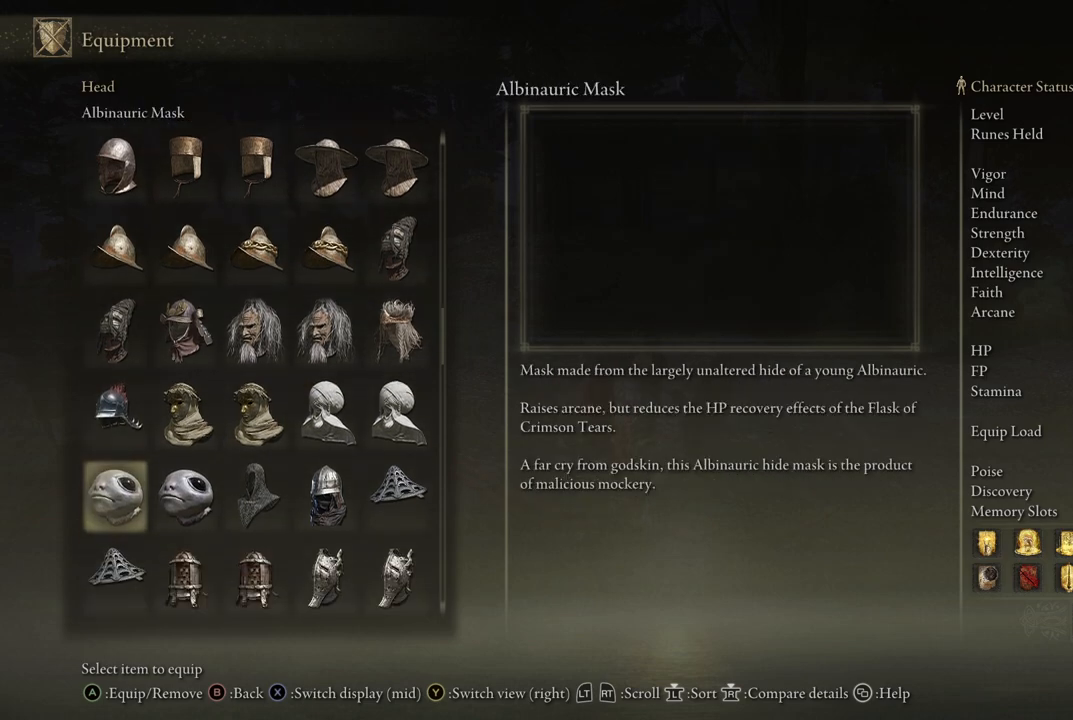
{"buttons": [], "left_stick": "center", "right_stick": "center", "events": []}
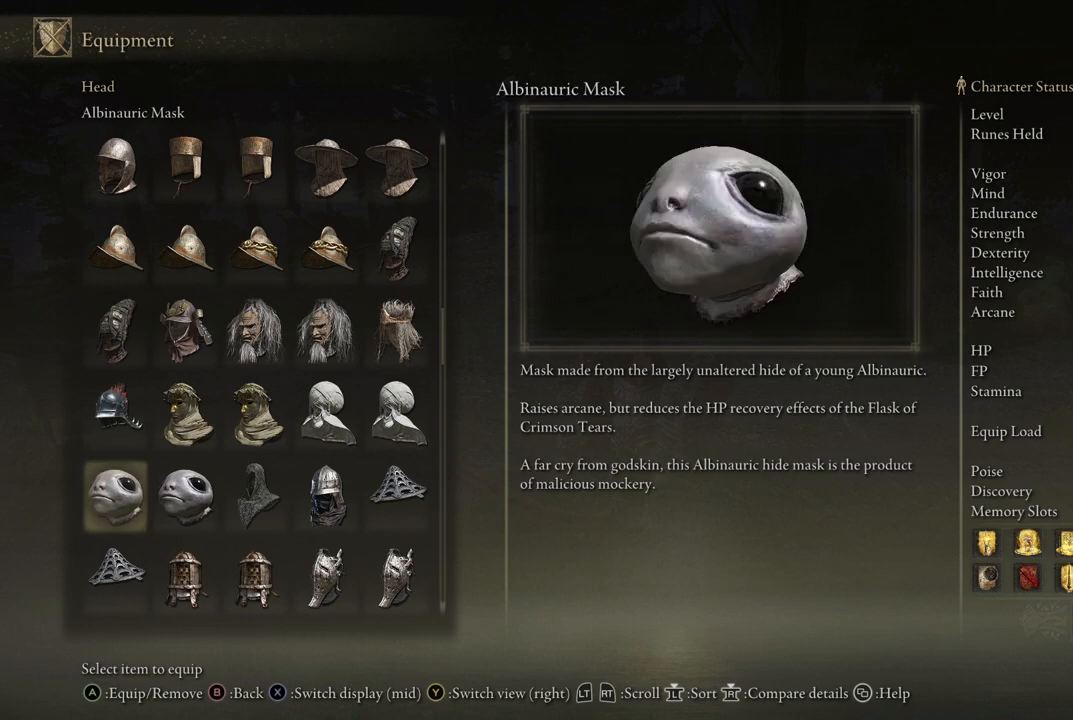
{"buttons": [], "left_stick": "center", "right_stick": "center", "events": []}
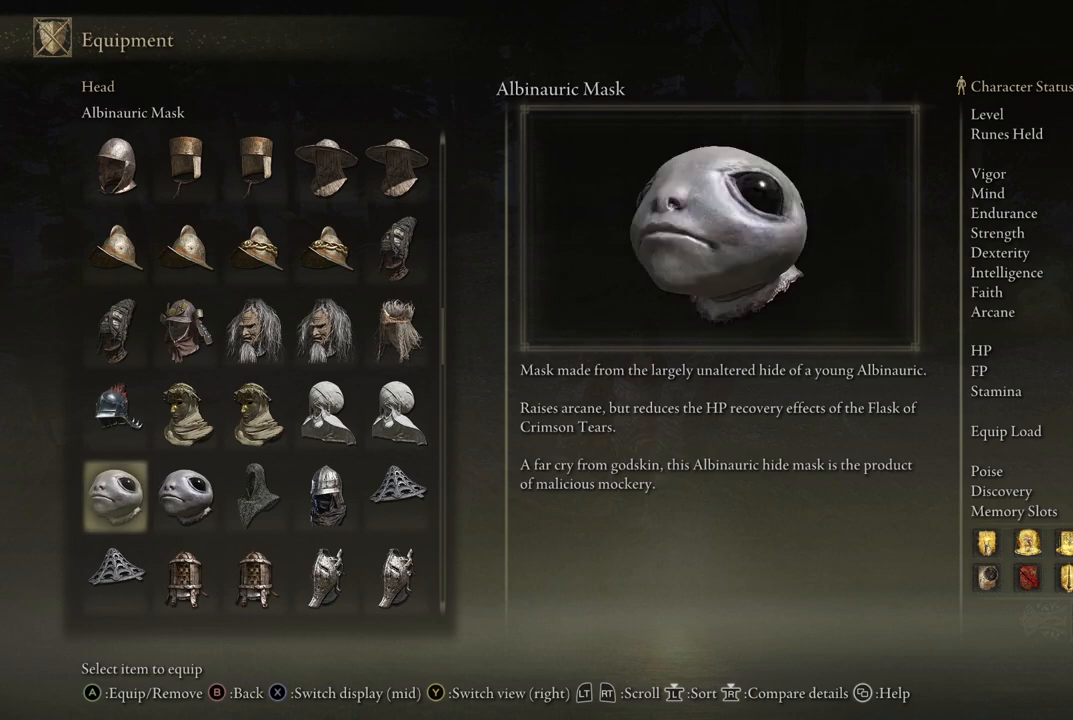
{"buttons": ["DPAD_RIGHT"], "left_stick": "center", "right_stick": "center", "events": [[133, "DPAD_RIGHT", "down"], [200, "DPAD_RIGHT", "up"], [417, "DPAD_RIGHT", "down"]]}
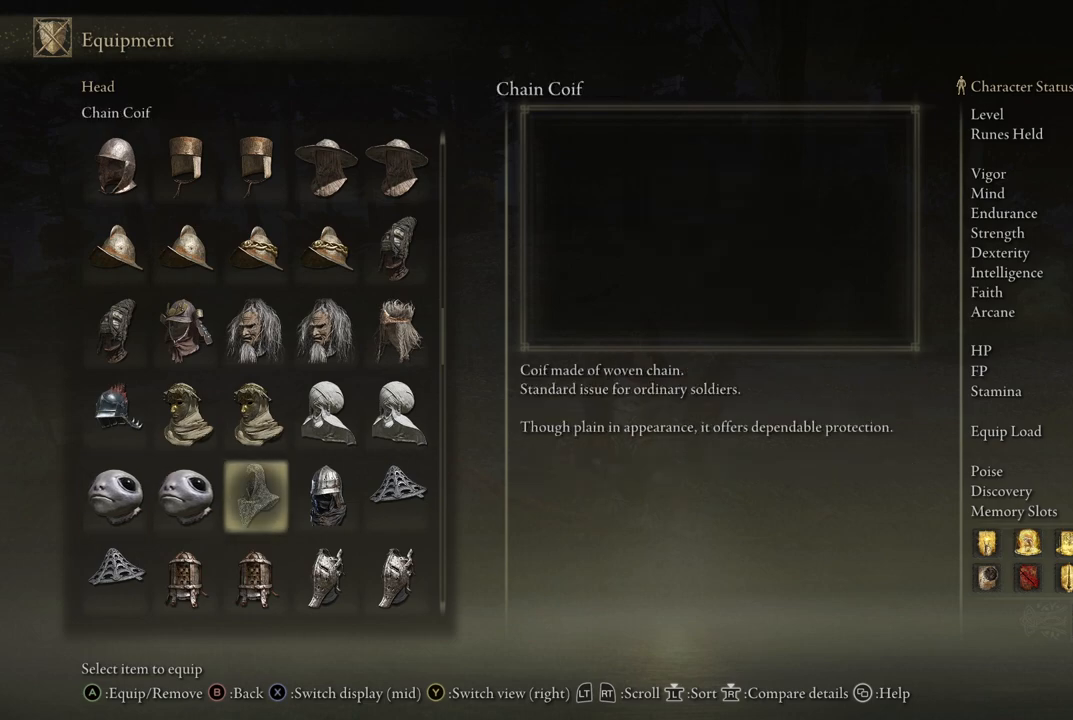
{"buttons": [], "left_stick": "center", "right_stick": "center", "events": [[33, "DPAD_RIGHT", "up"]]}
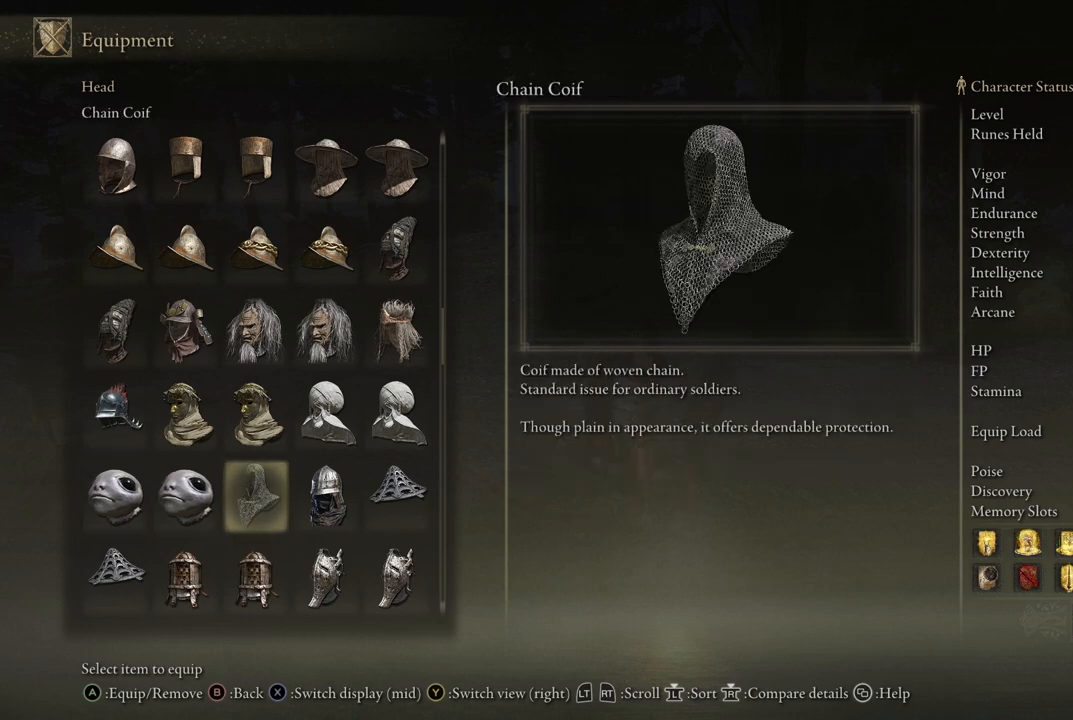
{"buttons": [], "left_stick": "center", "right_stick": "center", "events": []}
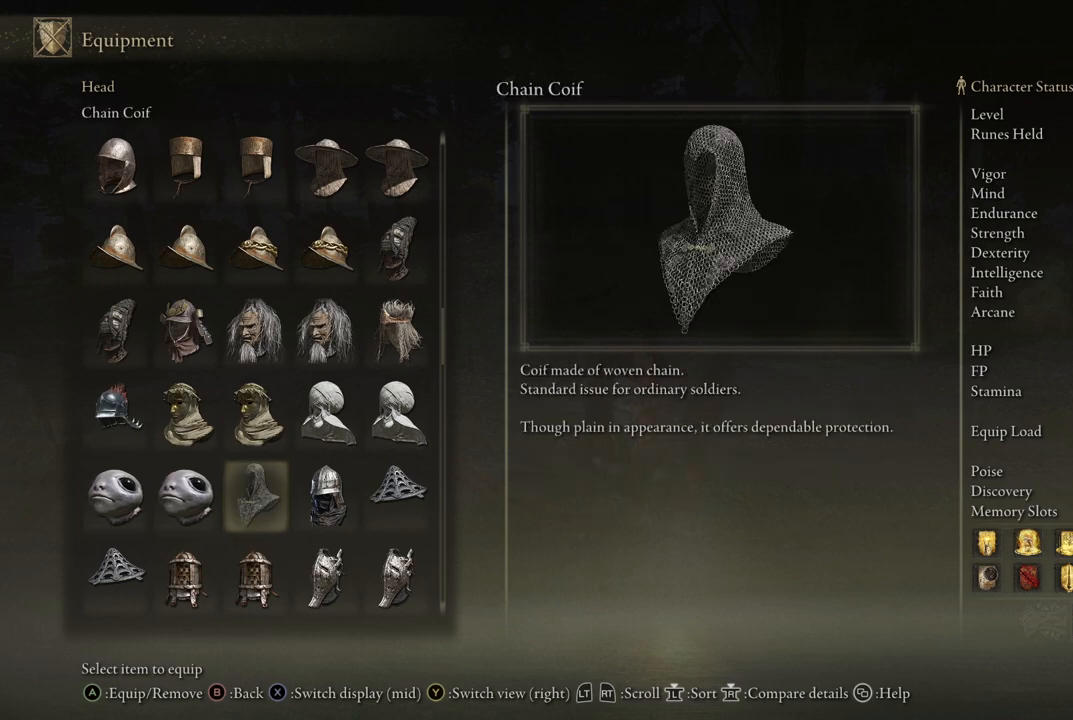
{"buttons": [], "left_stick": "center", "right_stick": "center", "events": []}
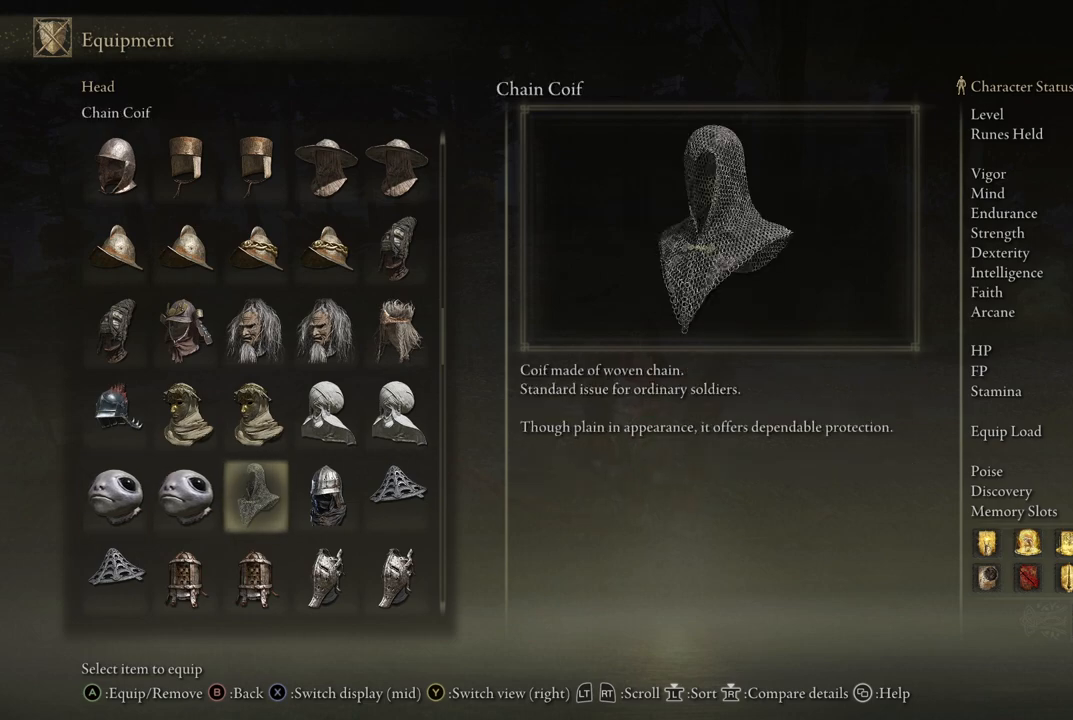
{"buttons": [], "left_stick": "center", "right_stick": "center", "events": [[200, "DPAD_RIGHT", "down"], [383, "DPAD_RIGHT", "up"]]}
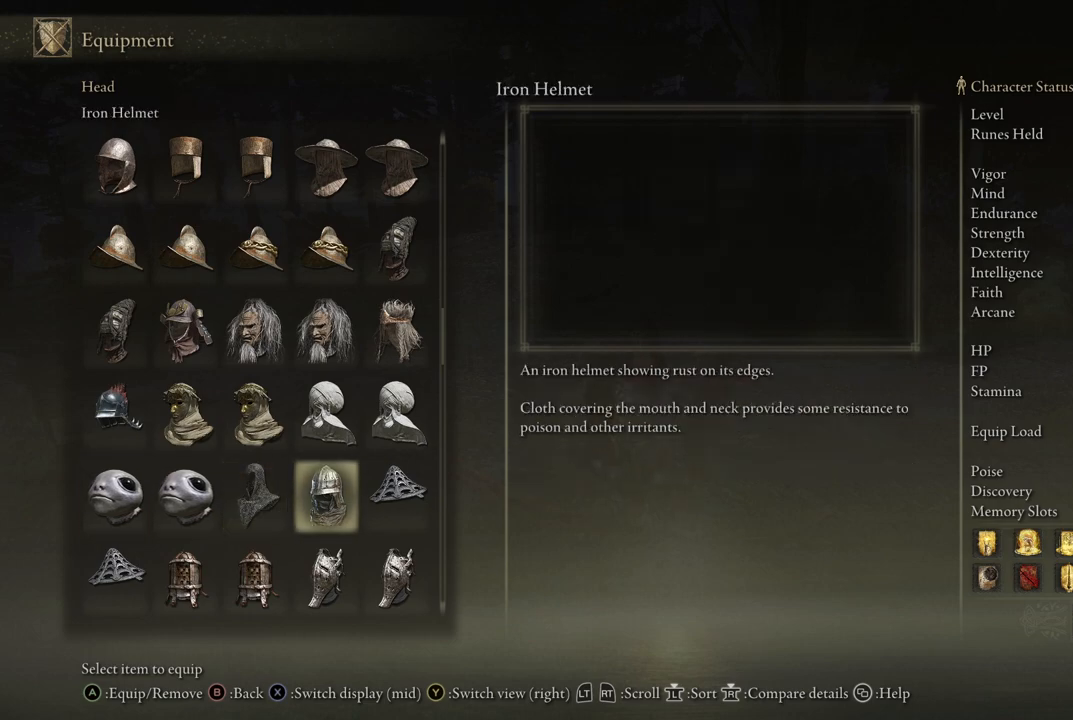
{"buttons": [], "left_stick": "center", "right_stick": "center", "events": []}
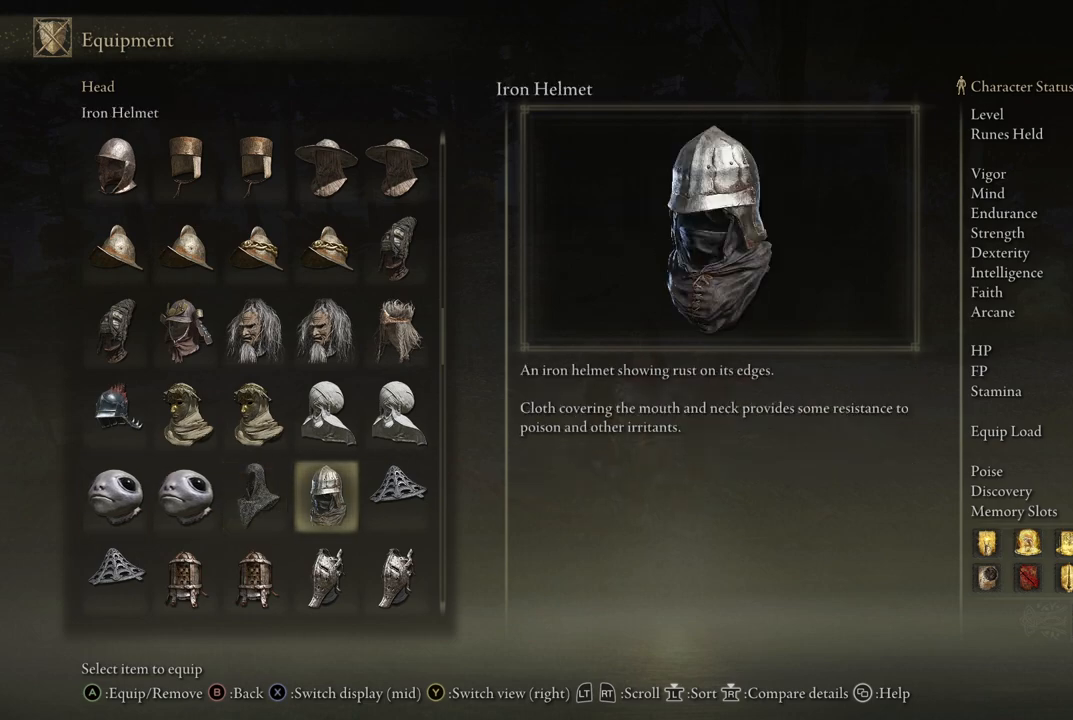
{"buttons": [], "left_stick": "center", "right_stick": "center", "events": [[100, "DPAD_RIGHT", "down"], [200, "DPAD_RIGHT", "up"]]}
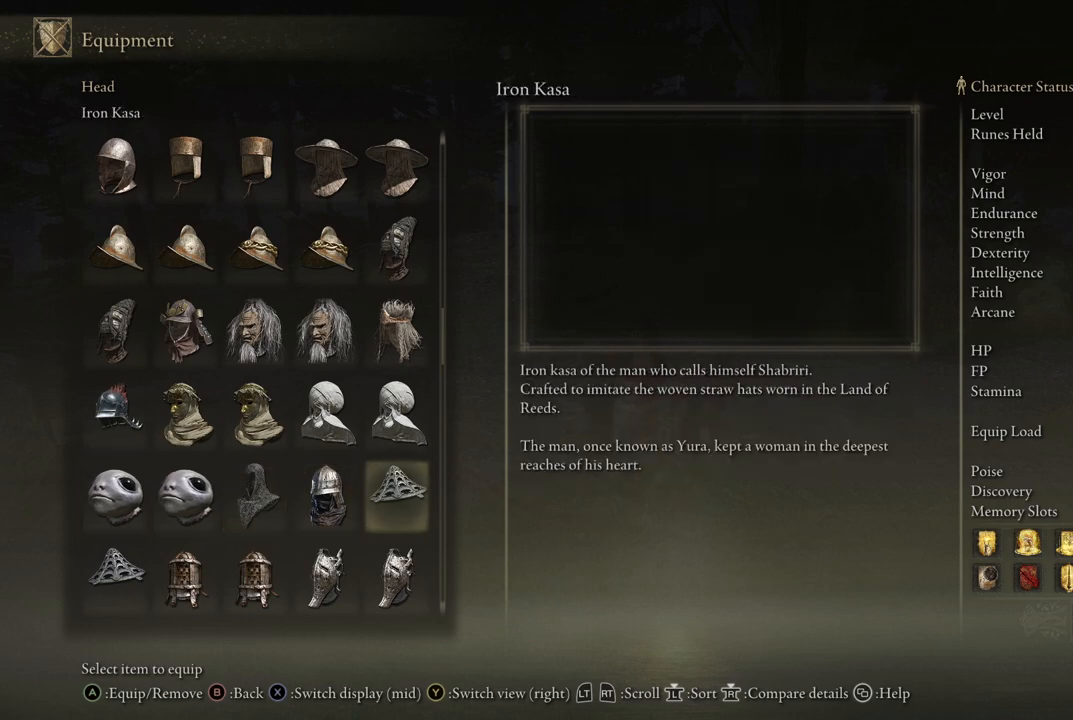
{"buttons": [], "left_stick": "center", "right_stick": "center", "events": []}
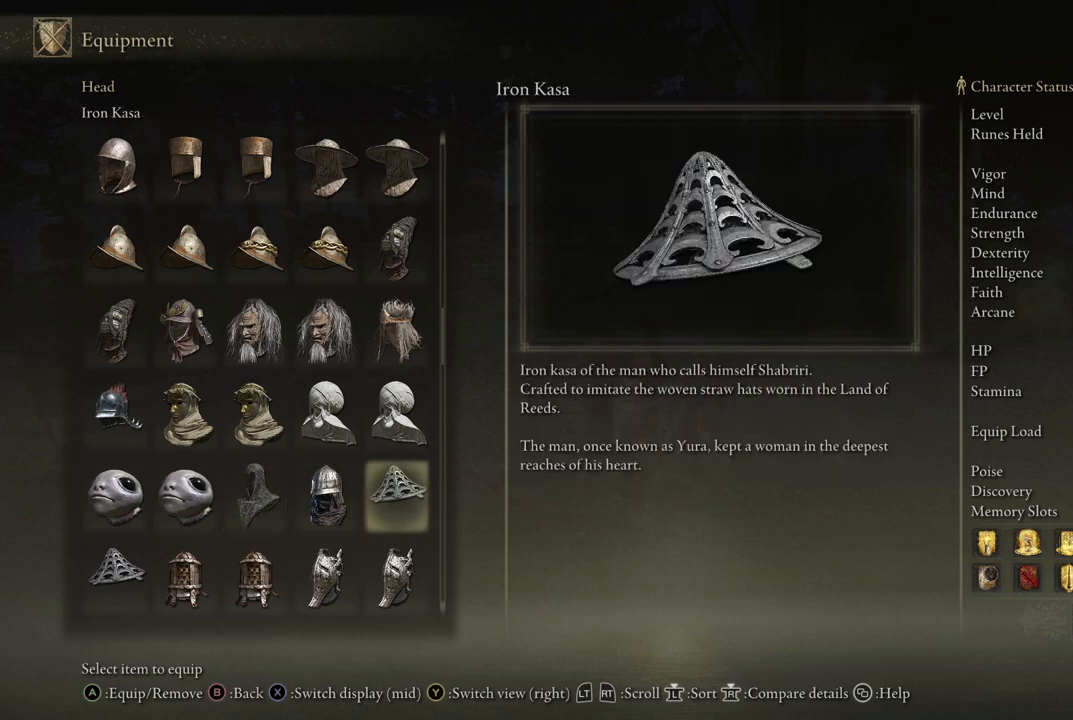
{"buttons": [], "left_stick": "center", "right_stick": "center", "events": [[217, "DPAD_RIGHT", "down"], [367, "DPAD_RIGHT", "up"]]}